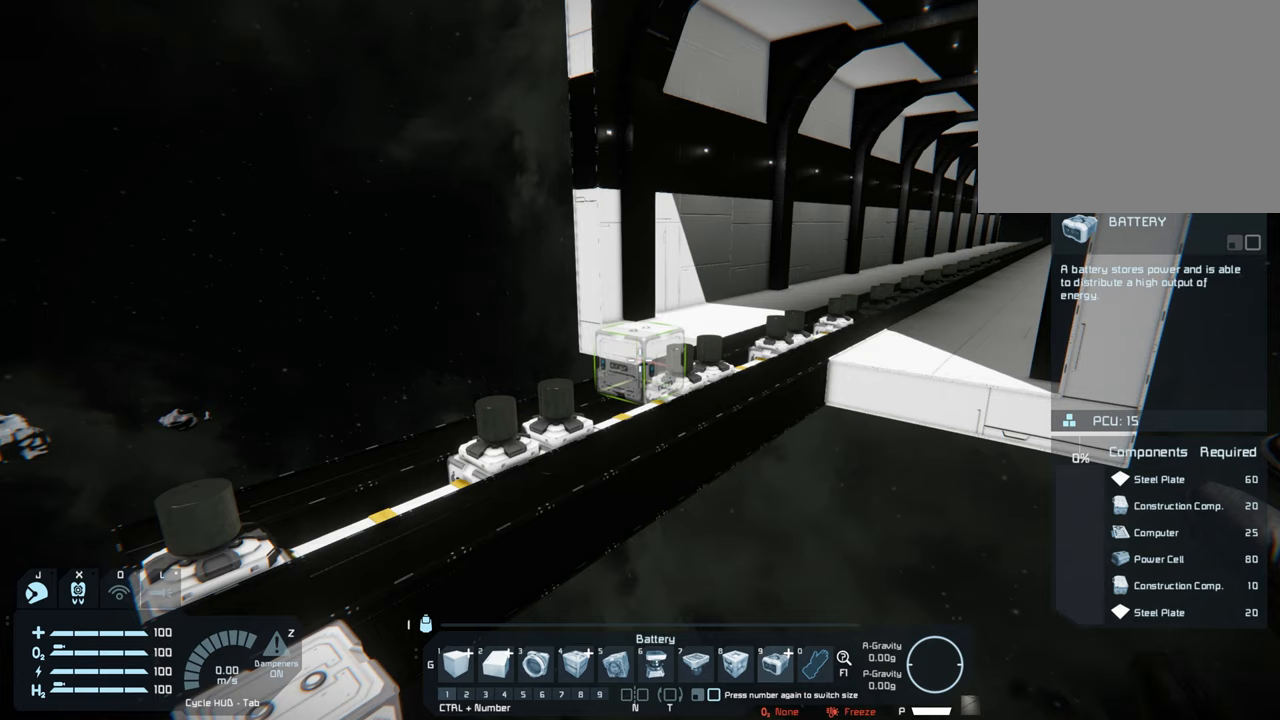
Gameplay with a controller (Xbox layout); each line is a JSON object with the inputs held at the frame after it. "events" lists button and stick changes between this image and that frame as [ms after this image, input, new state], when the widget could be followed in between. Not read: L3.
{"buttons": [], "left_stick": "center", "right_stick": "center", "events": [[67, "right_stick", "right"], [350, "right_stick", "center"]]}
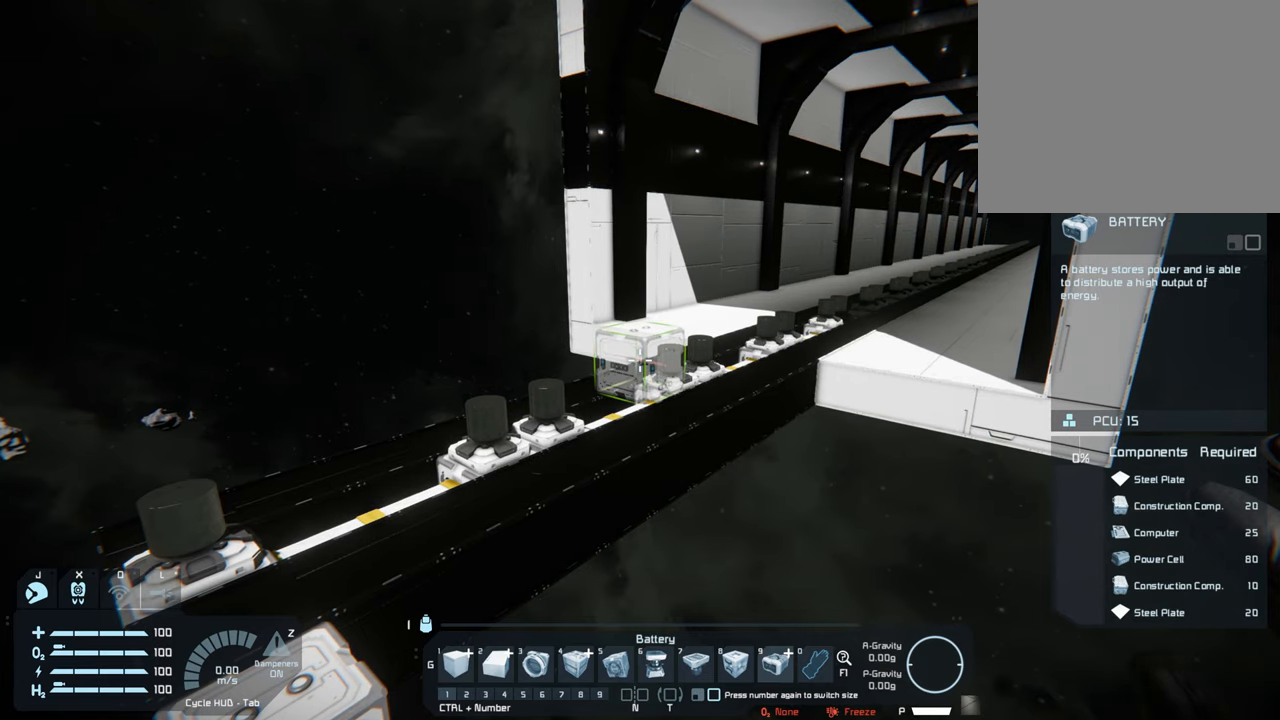
{"buttons": [], "left_stick": "center", "right_stick": "down-left", "events": [[483, "right_stick", "down-left"]]}
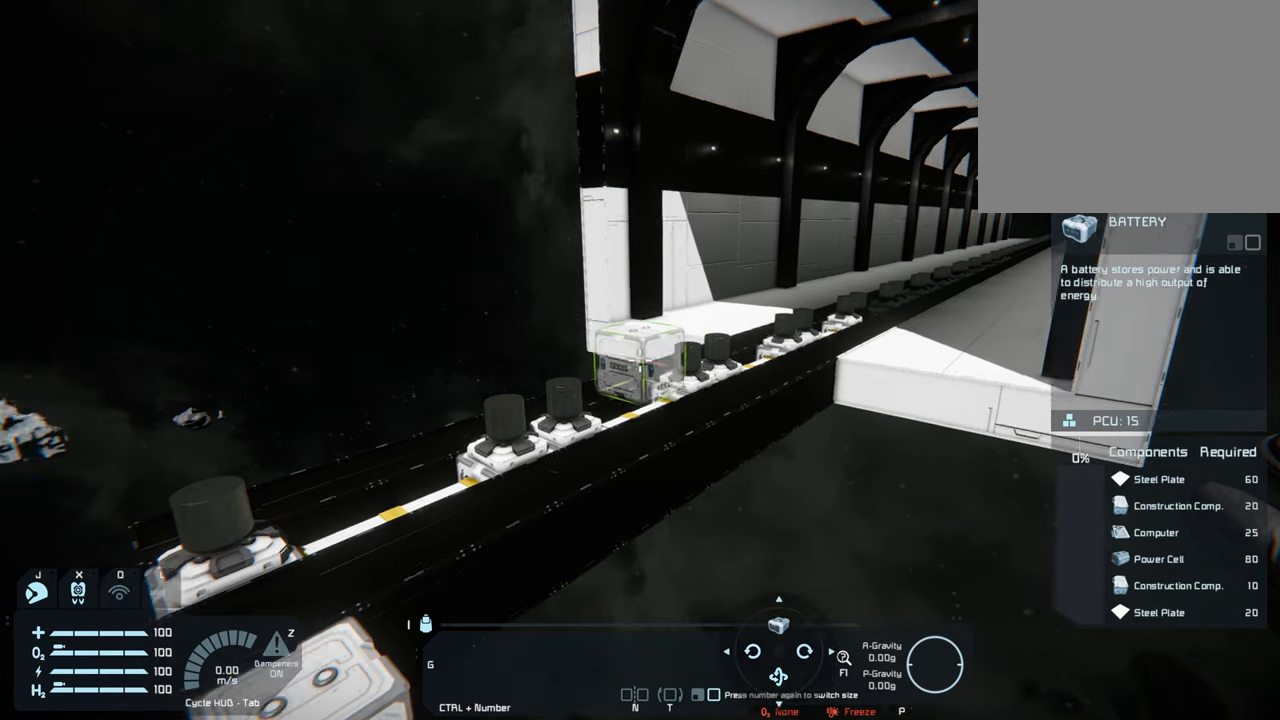
{"buttons": [], "left_stick": "center", "right_stick": "center", "events": [[133, "right_stick", "center"]]}
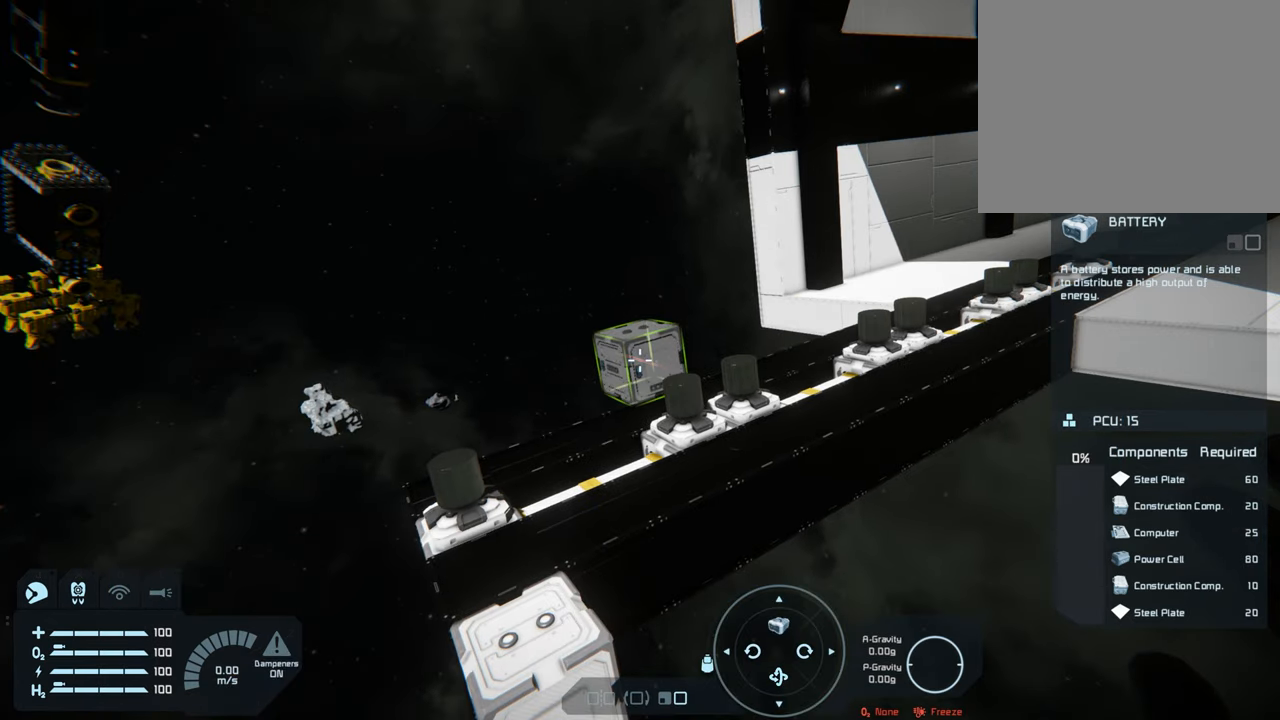
{"buttons": ["L1"], "left_stick": "center", "right_stick": "center", "events": [[50, "L1", "down"], [67, "right_stick", "left"], [183, "right_stick", "center"]]}
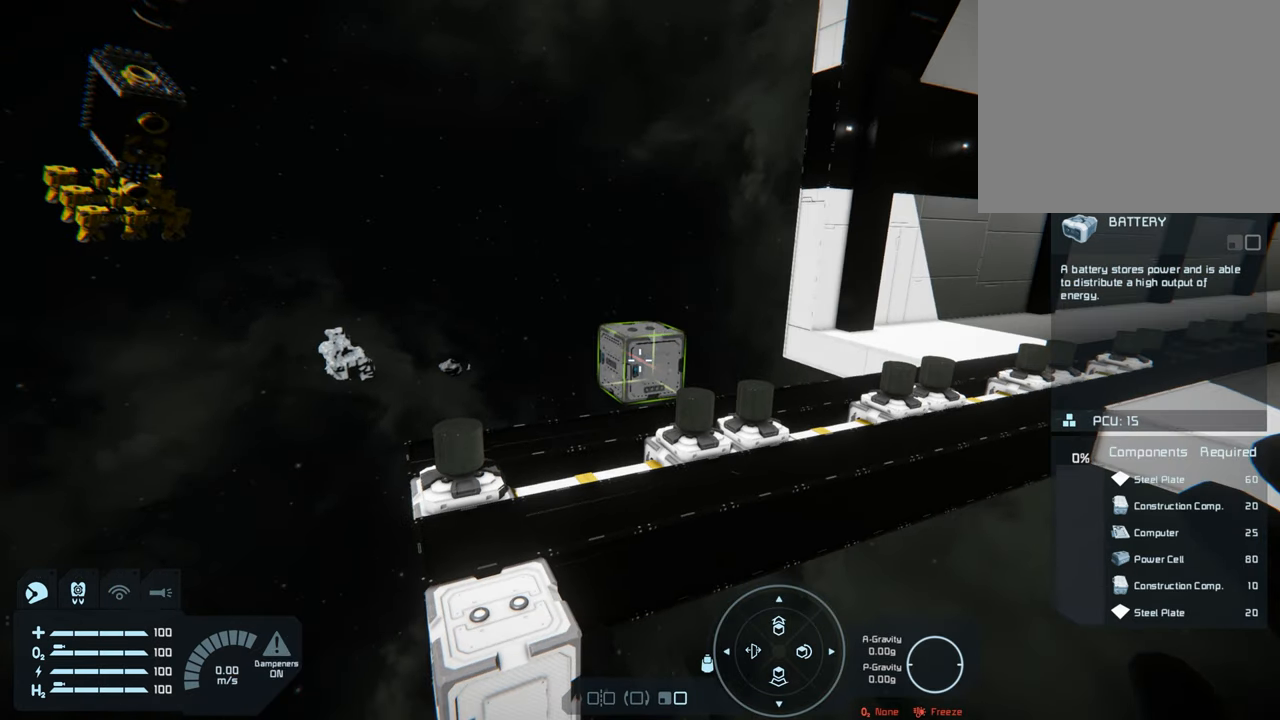
{"buttons": ["L1"], "left_stick": "center", "right_stick": "center", "events": [[150, "right_stick", "left"], [233, "right_stick", "center"]]}
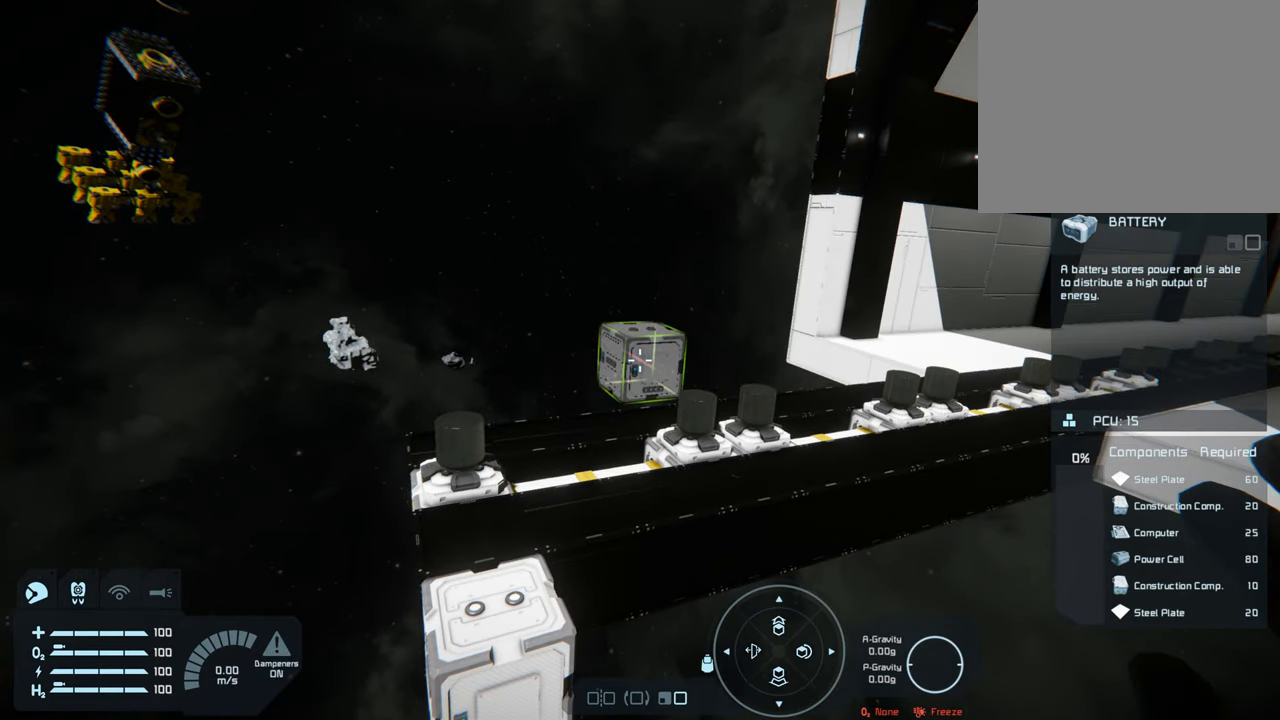
{"buttons": ["L1"], "left_stick": "center", "right_stick": "center", "events": [[100, "right_stick", "right"], [233, "right_stick", "center"]]}
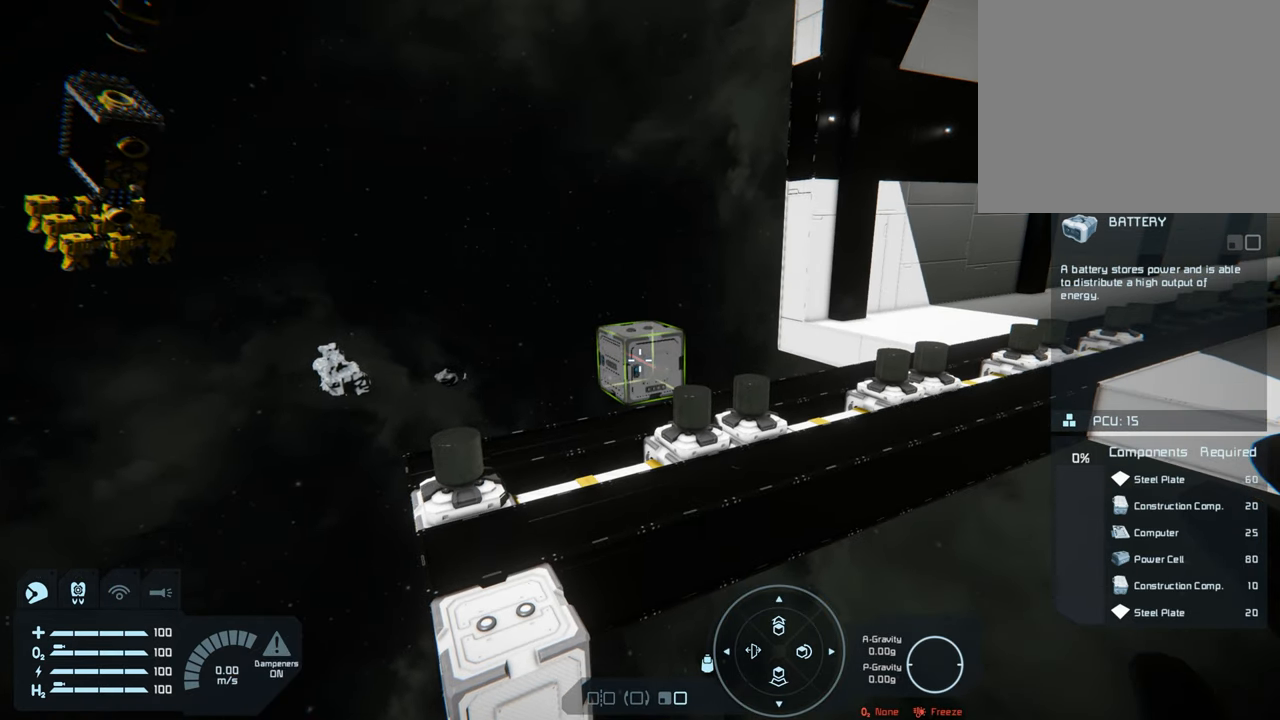
{"buttons": [], "left_stick": "left", "right_stick": "center", "events": [[83, "right_stick", "right"], [150, "right_stick", "center"], [167, "L1", "up"], [483, "left_stick", "left"]]}
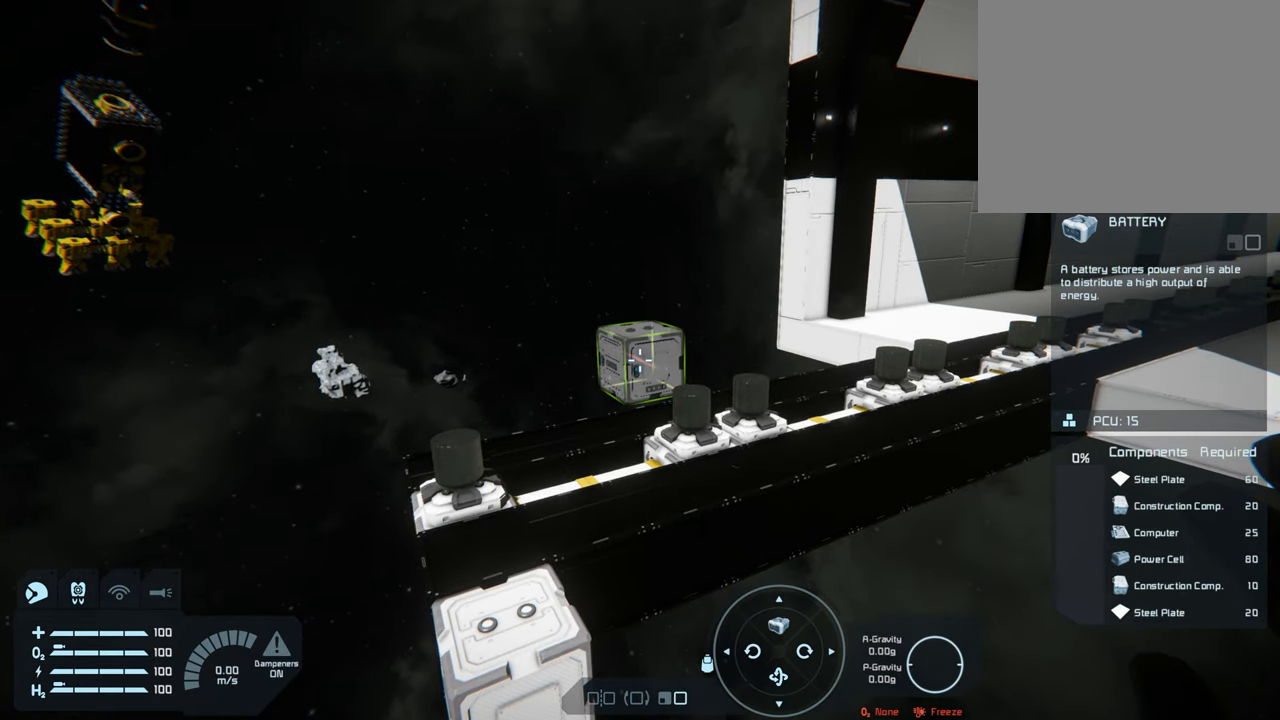
{"buttons": [], "left_stick": "center", "right_stick": "center", "events": [[33, "right_stick", "right"], [317, "left_stick", "center"], [450, "right_stick", "center"]]}
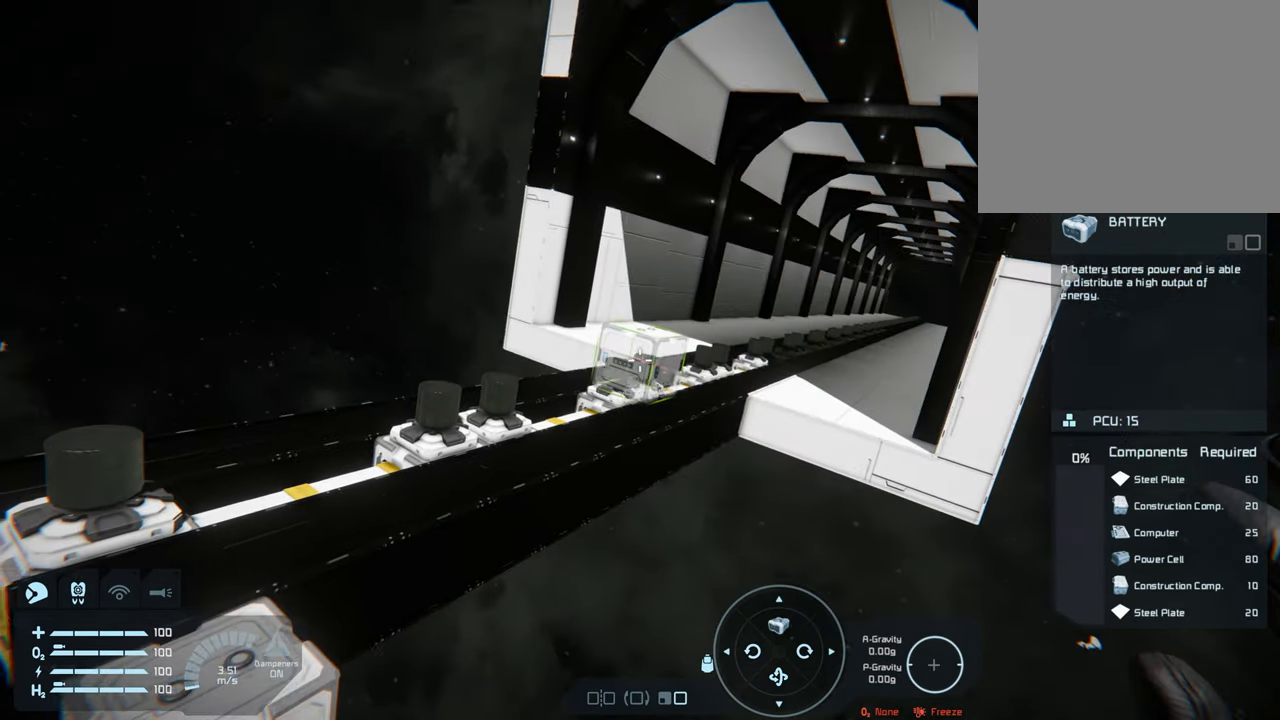
{"buttons": ["L1"], "left_stick": "center", "right_stick": "center", "events": [[117, "right_stick", "right"], [317, "right_stick", "center"], [383, "L1", "down"]]}
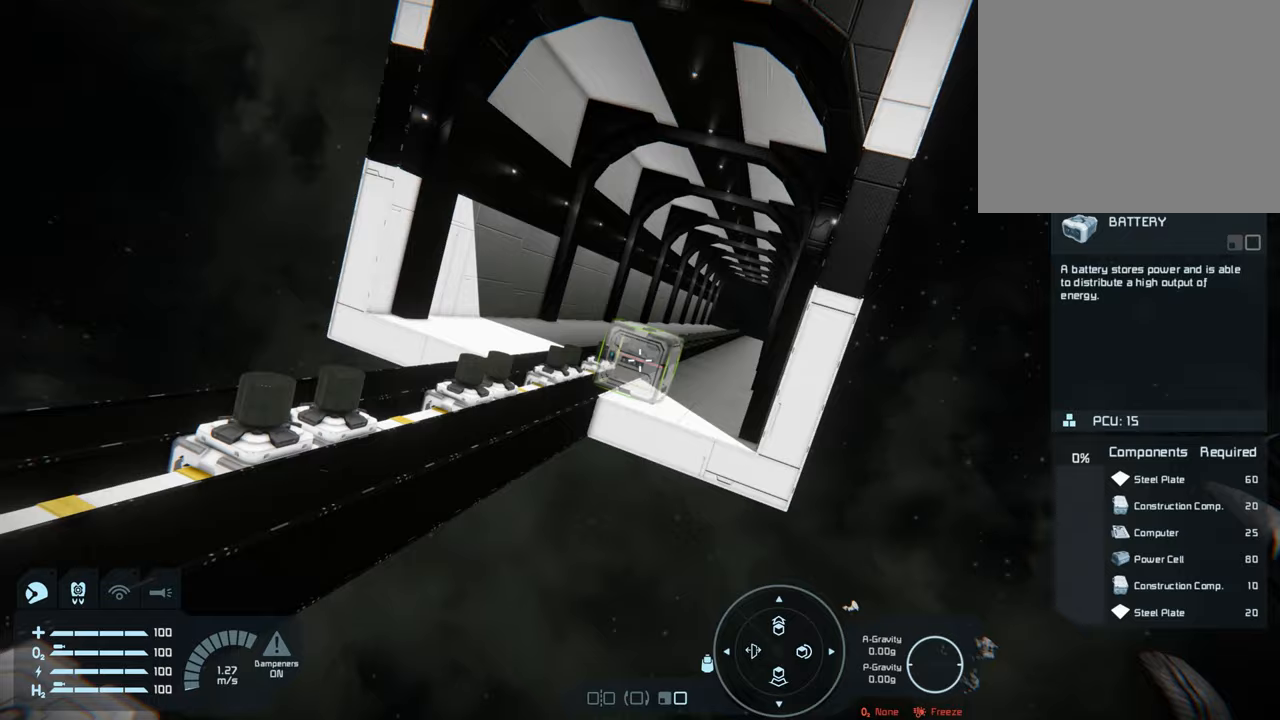
{"buttons": ["L1"], "left_stick": "center", "right_stick": "center", "events": [[67, "right_stick", "right"], [217, "right_stick", "center"]]}
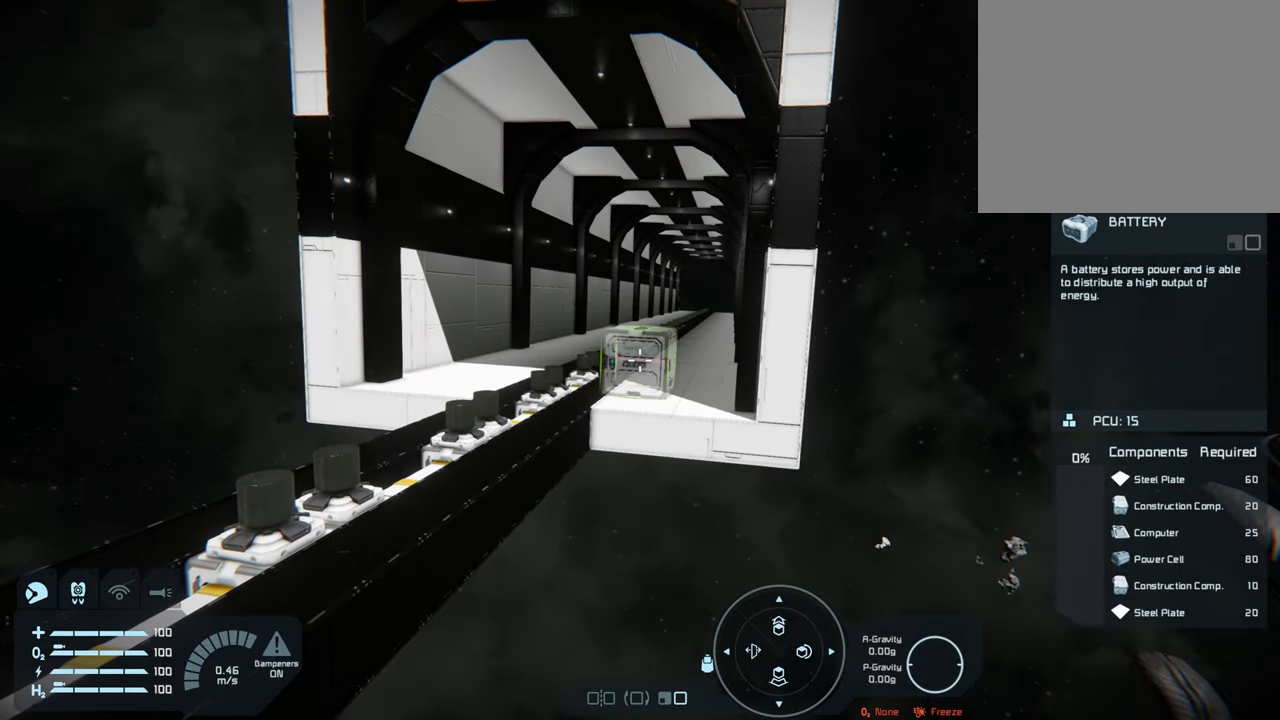
{"buttons": ["L1"], "left_stick": "center", "right_stick": "center", "events": [[33, "right_stick", "right"], [150, "right_stick", "center"]]}
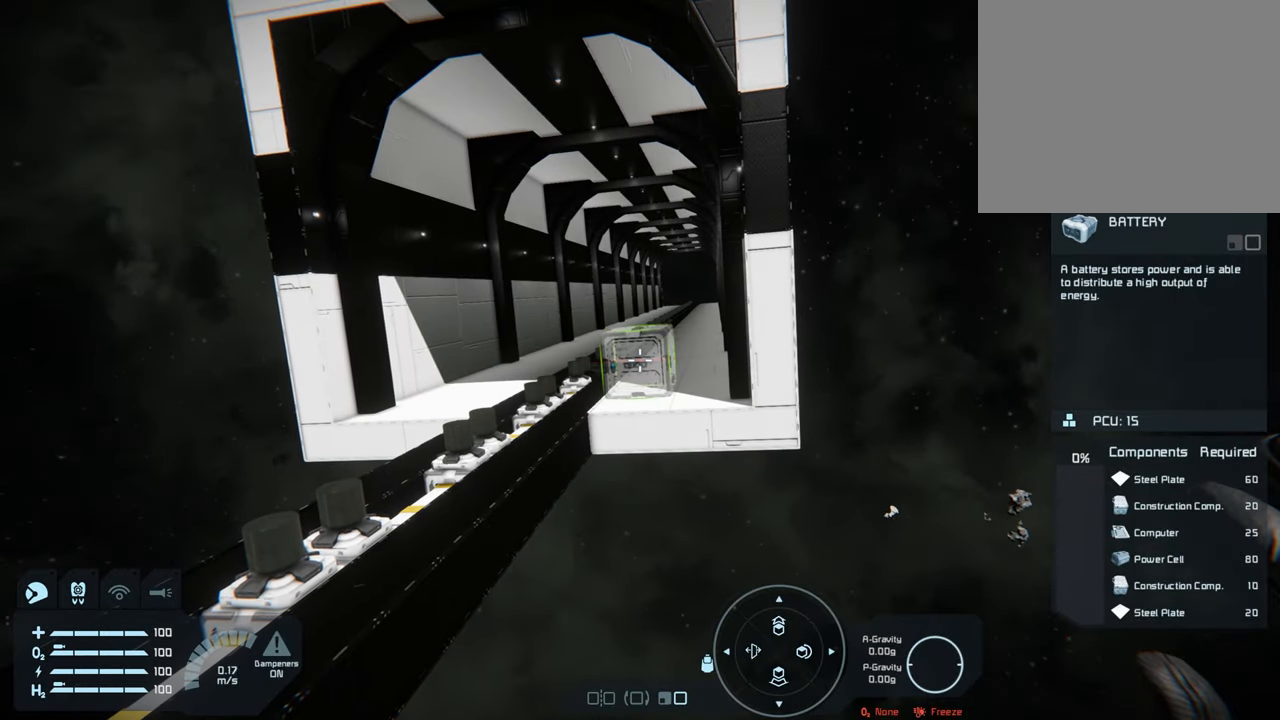
{"buttons": [], "left_stick": "center", "right_stick": "center", "events": [[100, "L1", "up"], [350, "left_stick", "left"], [417, "left_stick", "center"]]}
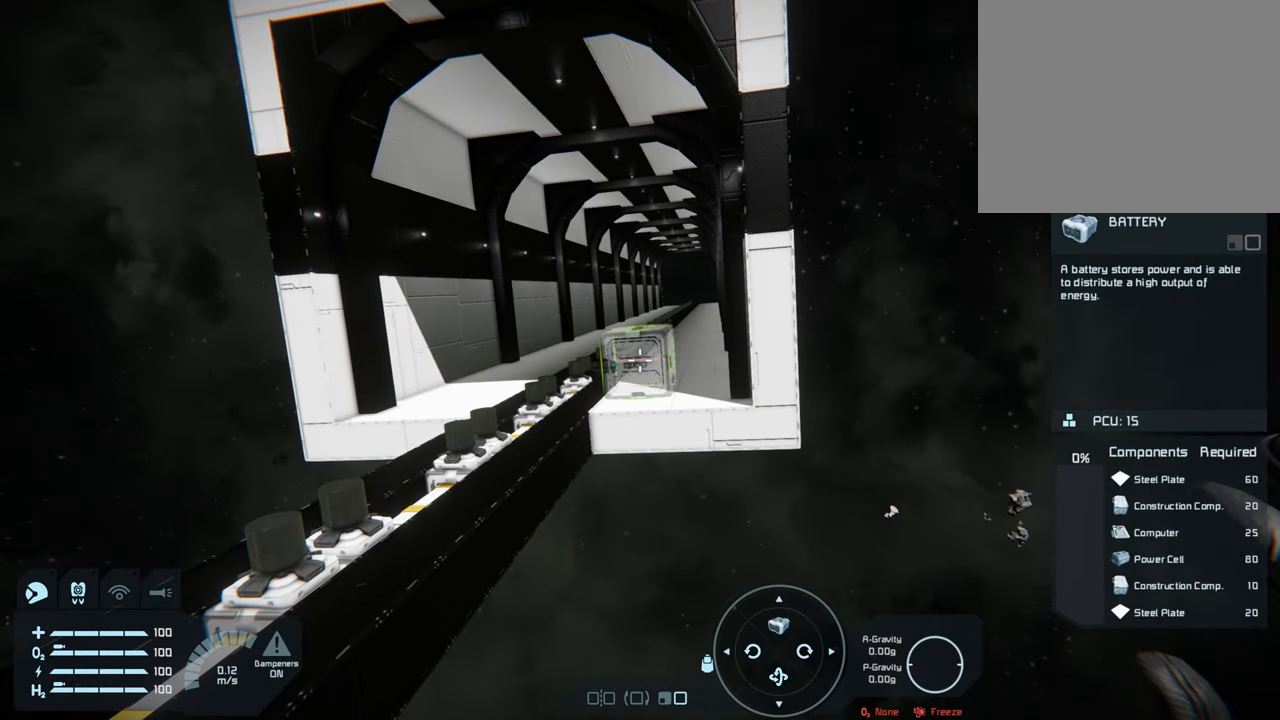
{"buttons": ["L1"], "left_stick": "center", "right_stick": "center", "events": [[33, "L1", "down"], [133, "right_stick", "left"], [233, "right_stick", "center"], [333, "L1", "up"], [450, "L1", "down"]]}
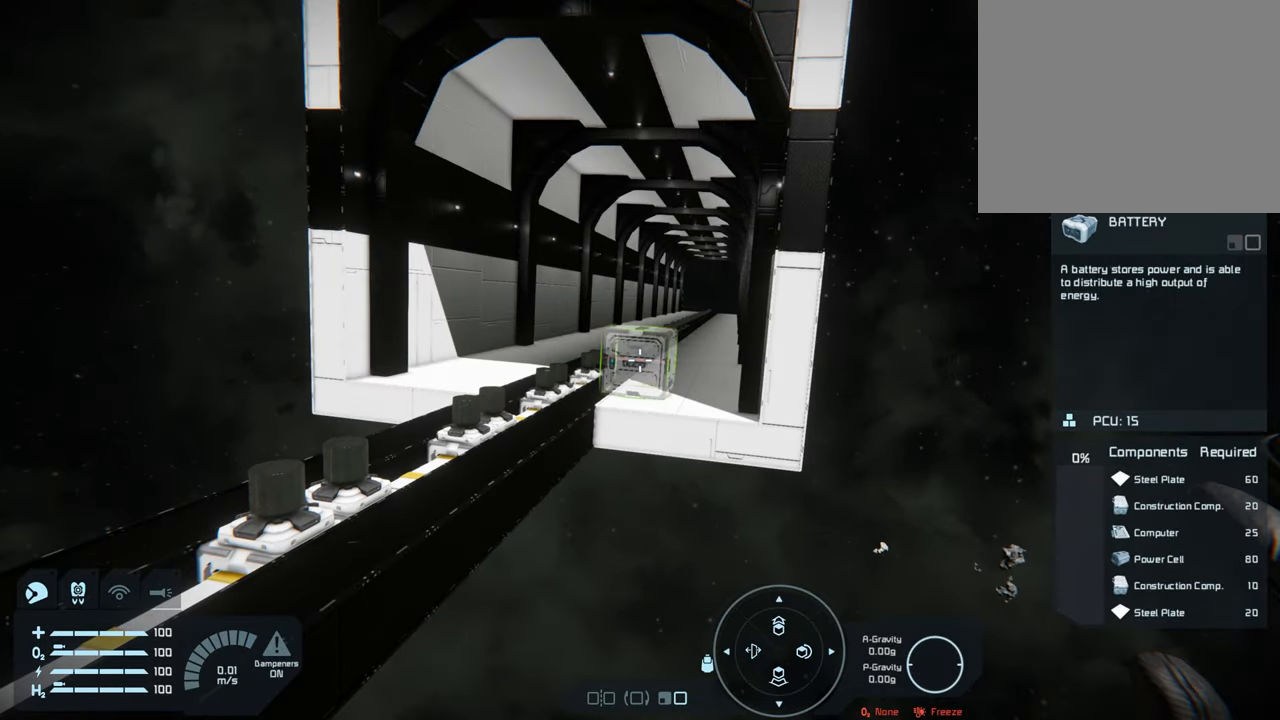
{"buttons": ["L1"], "left_stick": "center", "right_stick": "center", "events": [[183, "right_stick", "right"], [267, "right_stick", "center"]]}
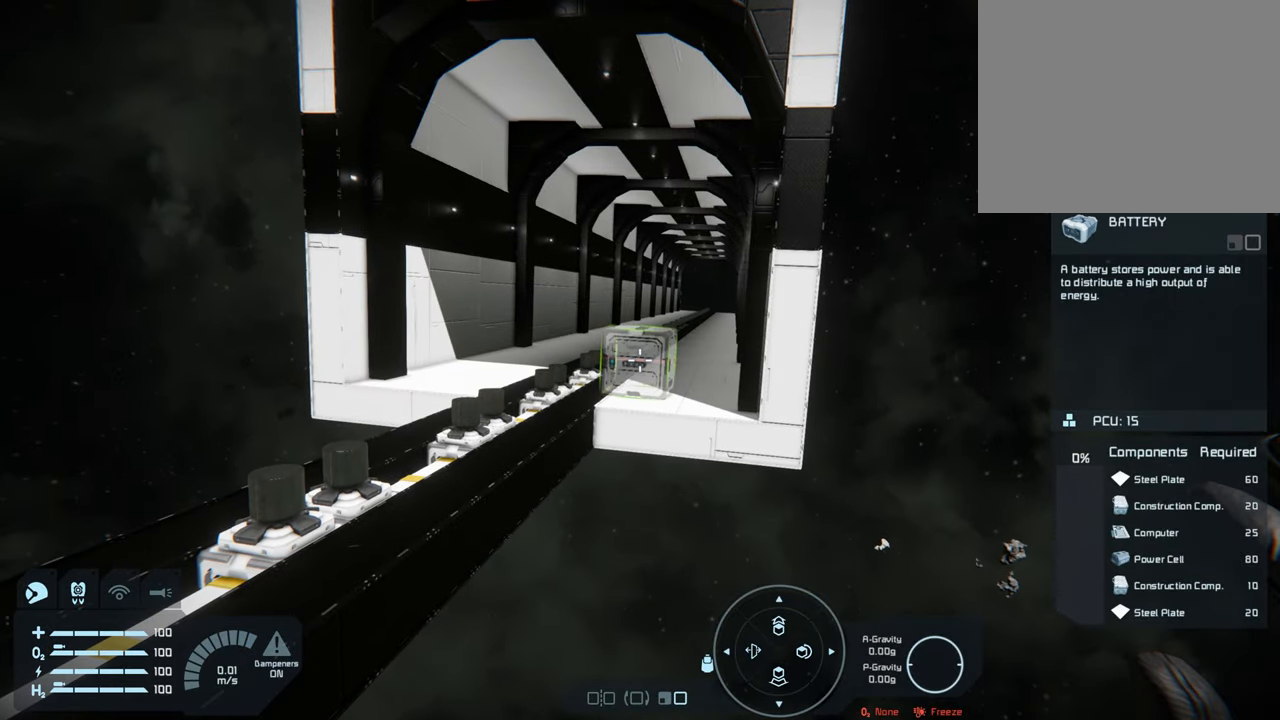
{"buttons": [], "left_stick": "center", "right_stick": "center", "events": [[183, "L1", "up"]]}
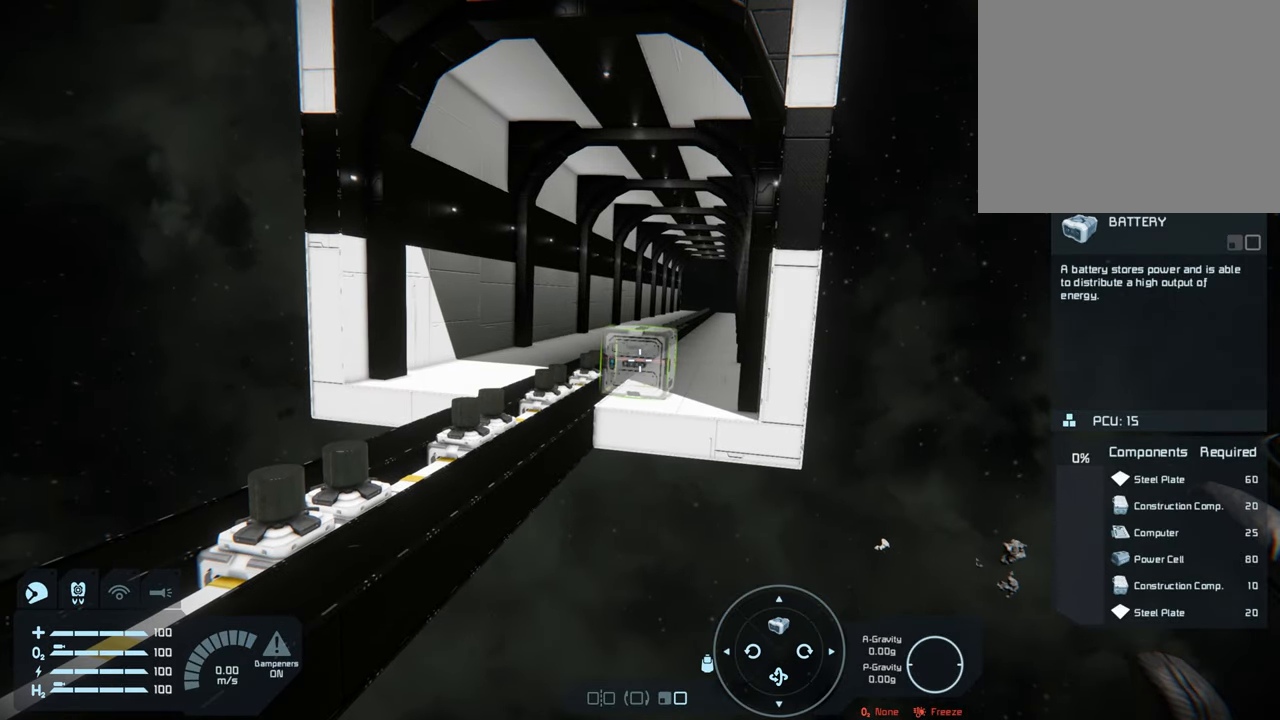
{"buttons": [], "left_stick": "center", "right_stick": "center", "events": []}
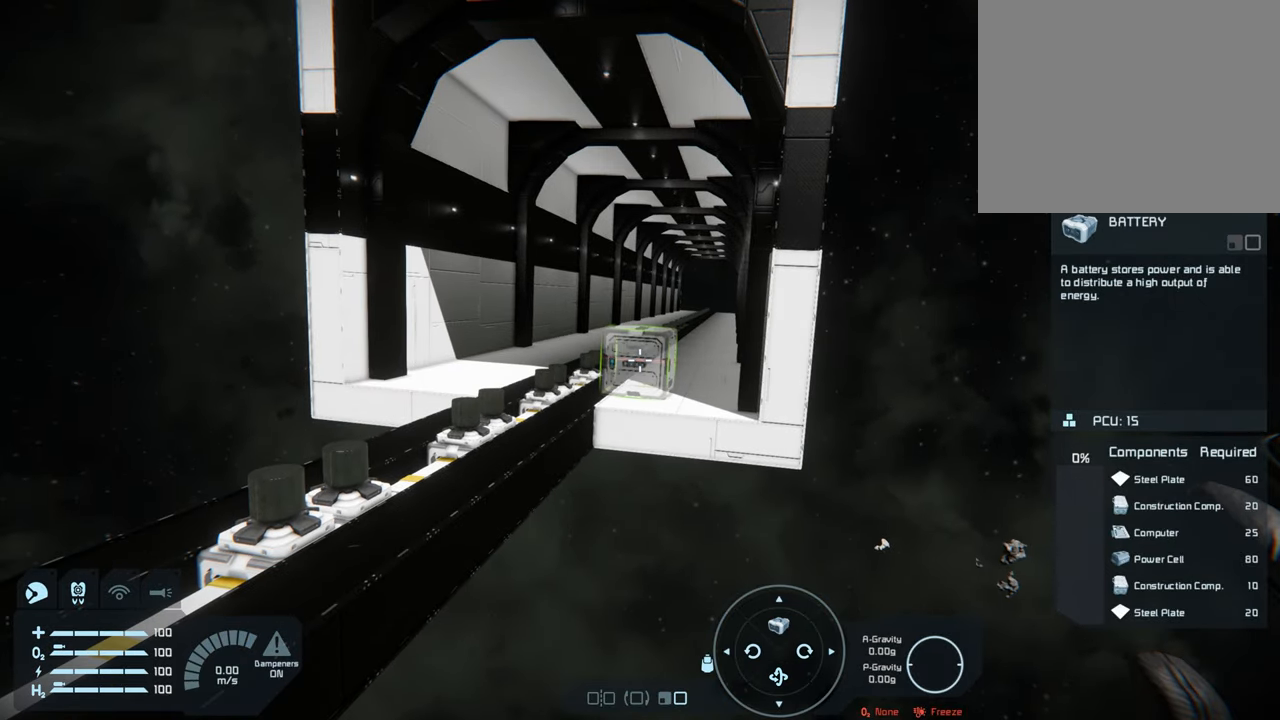
{"buttons": [], "left_stick": "center", "right_stick": "center", "events": [[17, "R3", "down"], [150, "R3", "up"]]}
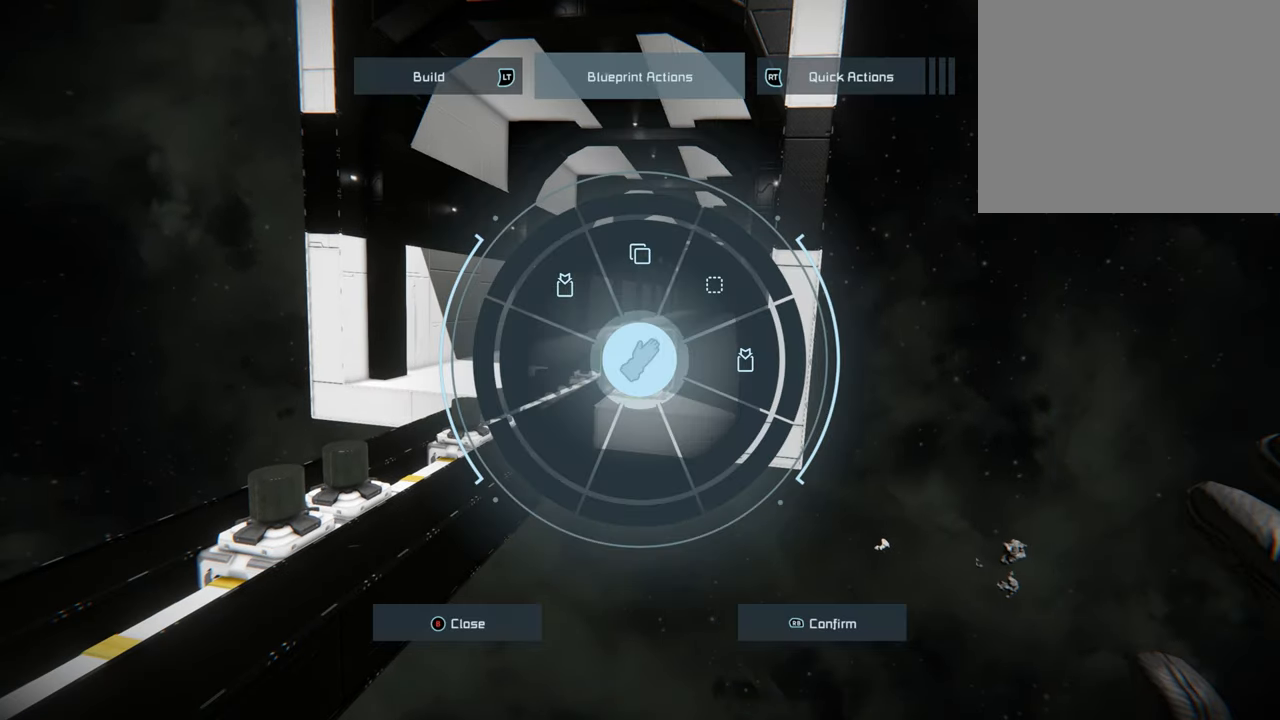
{"buttons": [], "left_stick": "center", "right_stick": "center", "events": [[267, "B", "down"], [400, "B", "up"]]}
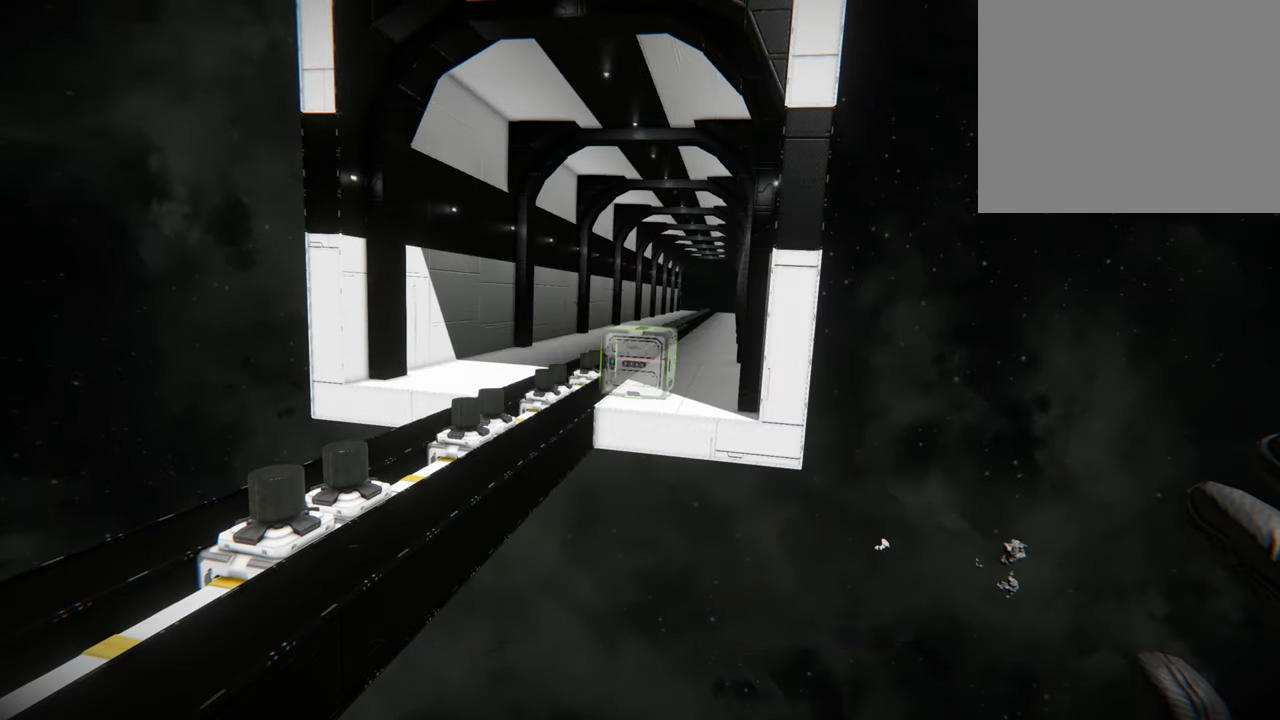
{"buttons": [], "left_stick": "center", "right_stick": "center", "events": [[167, "right_stick", "down-left"], [500, "right_stick", "center"]]}
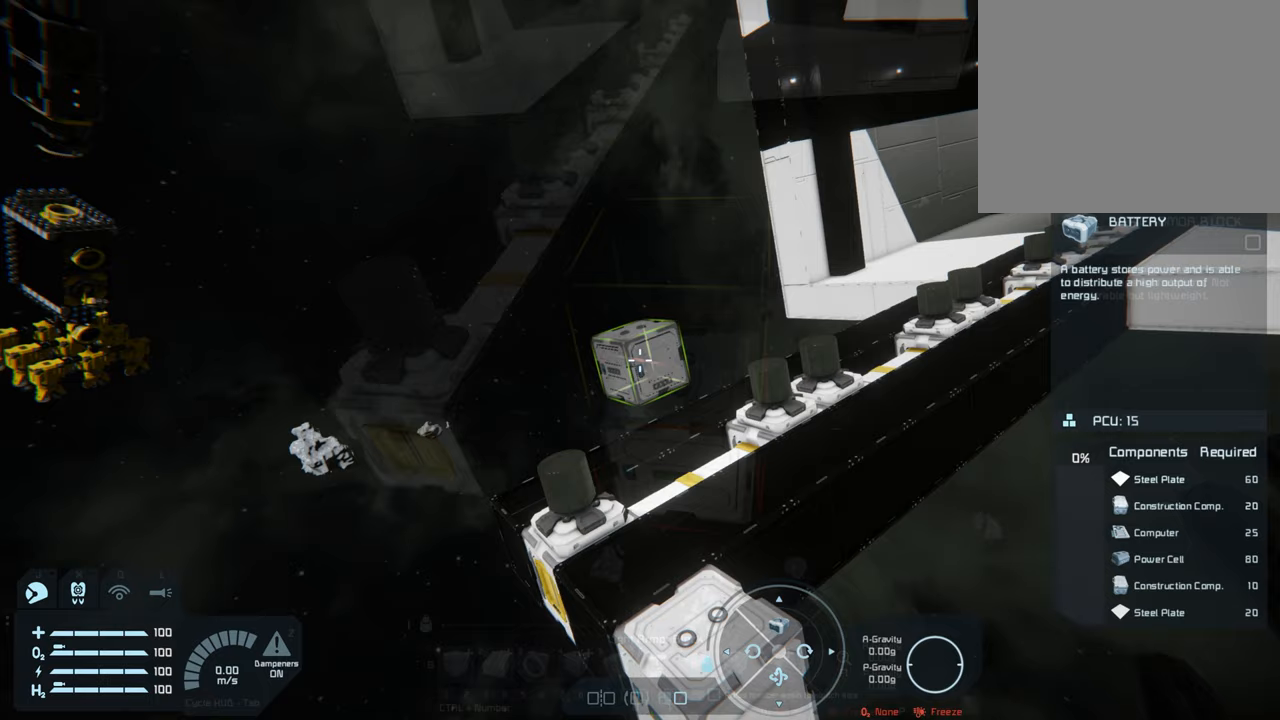
{"buttons": [], "left_stick": "center", "right_stick": "center", "events": [[233, "right_stick", "down-right"], [317, "right_stick", "center"]]}
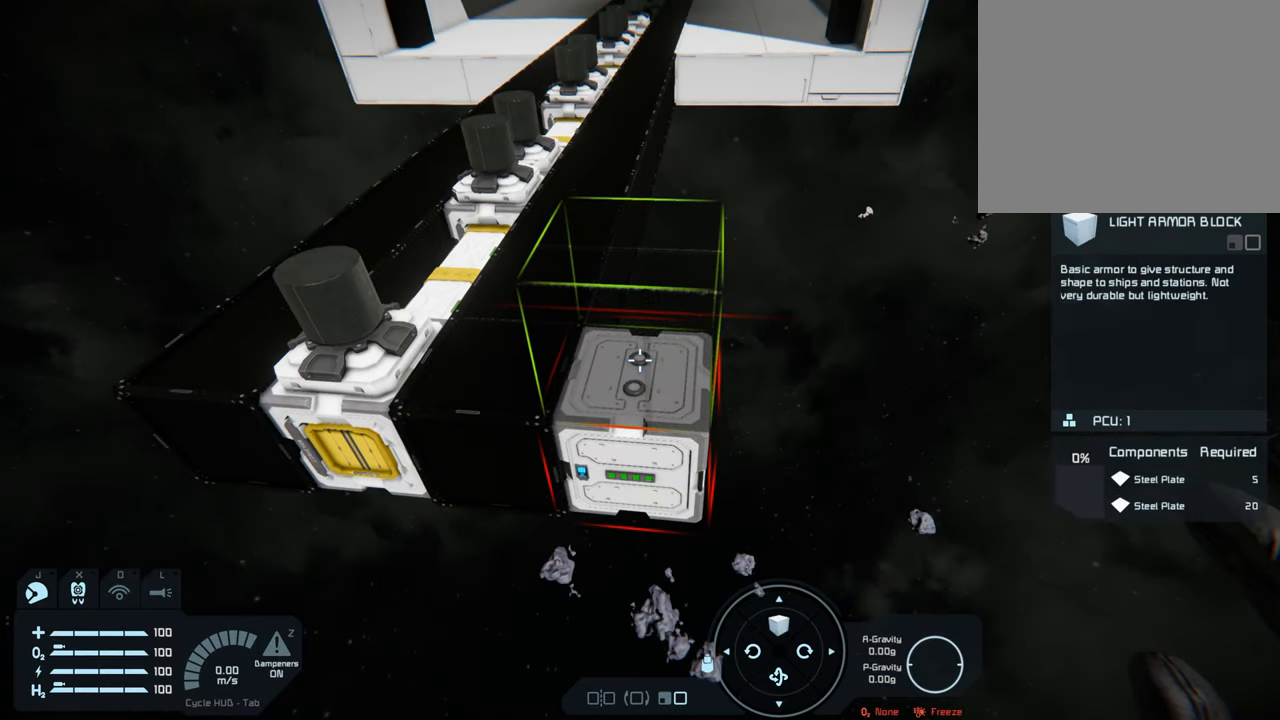
{"buttons": [], "left_stick": "center", "right_stick": "center", "events": []}
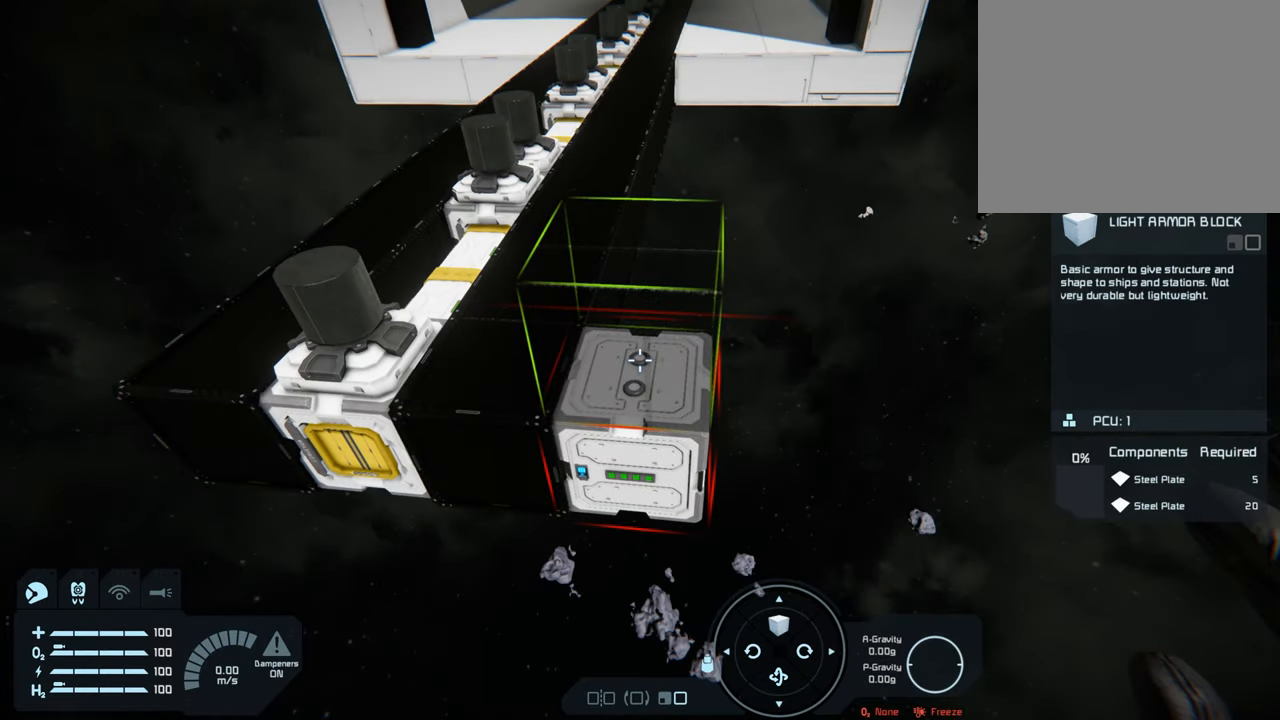
{"buttons": [], "left_stick": "center", "right_stick": "center", "events": []}
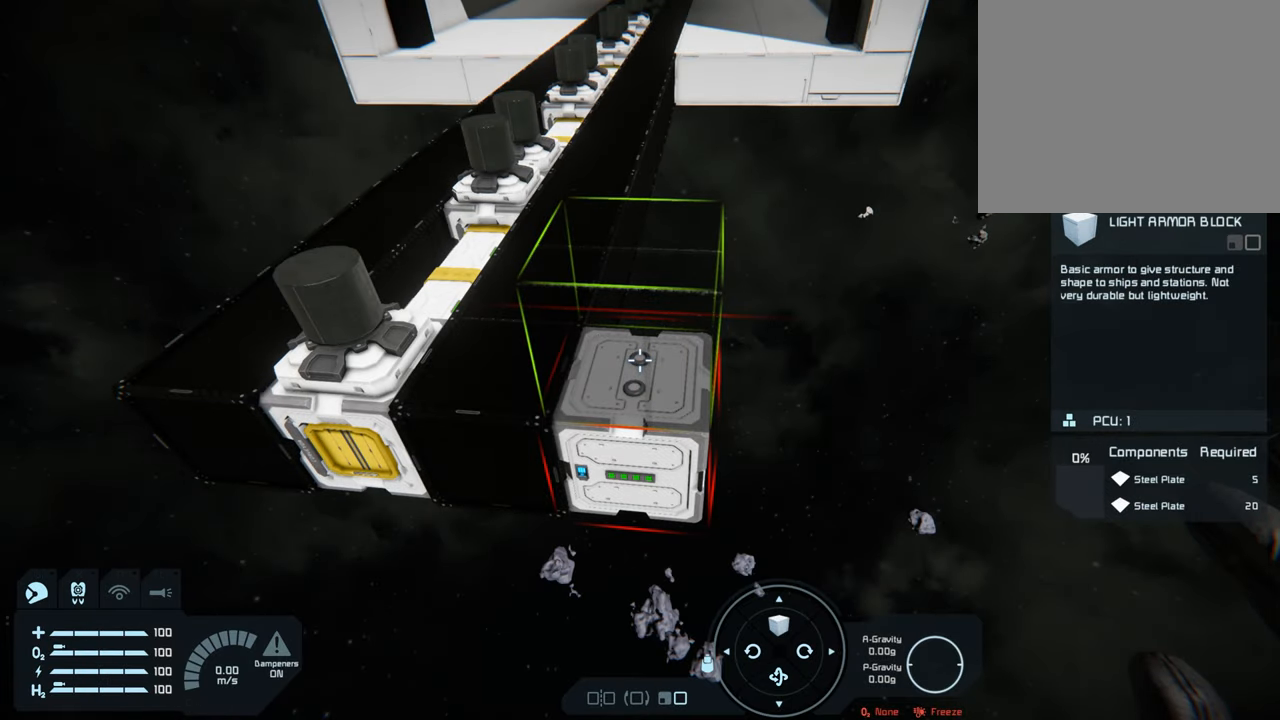
{"buttons": [], "left_stick": "center", "right_stick": "center", "events": []}
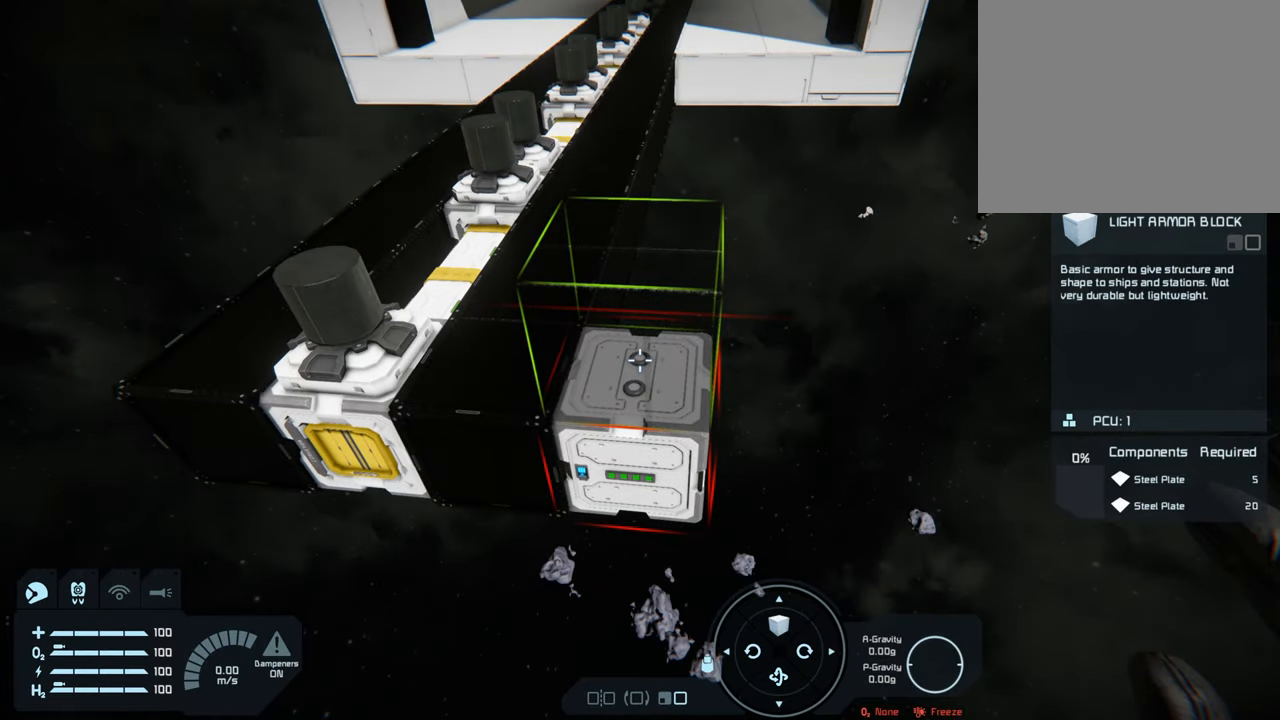
{"buttons": [], "left_stick": "center", "right_stick": "center", "events": []}
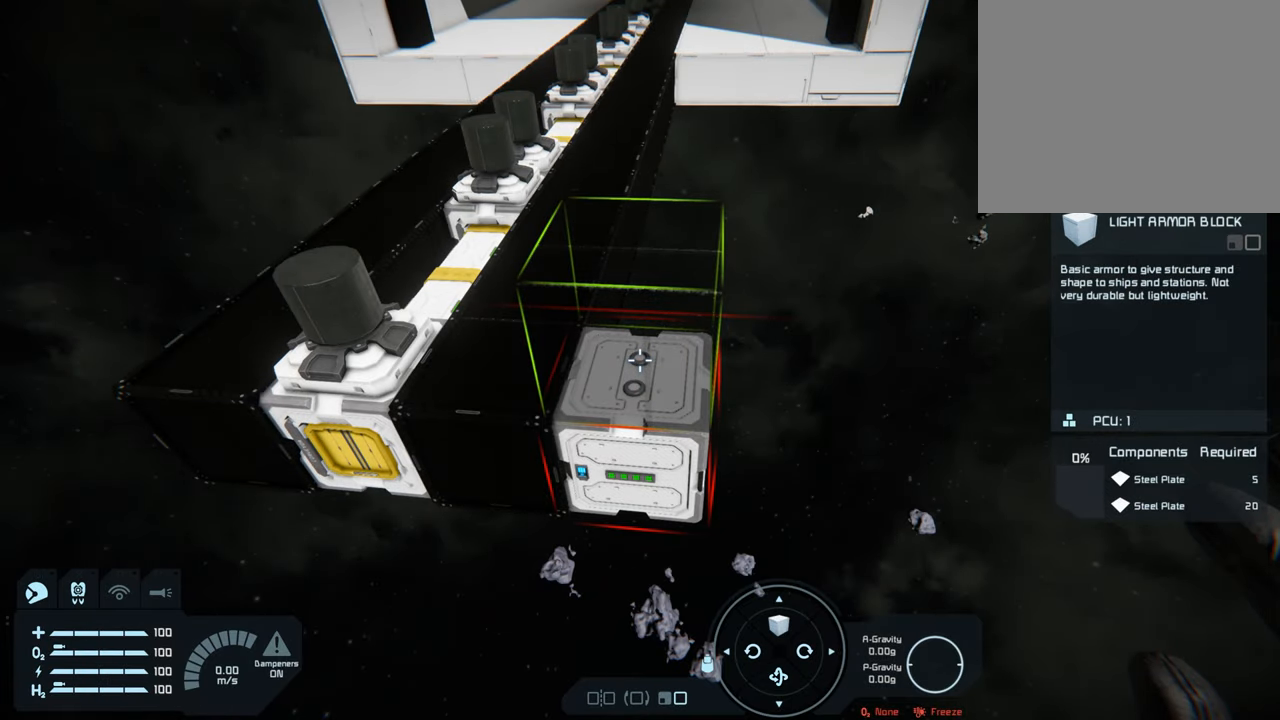
{"buttons": [], "left_stick": "center", "right_stick": "center", "events": []}
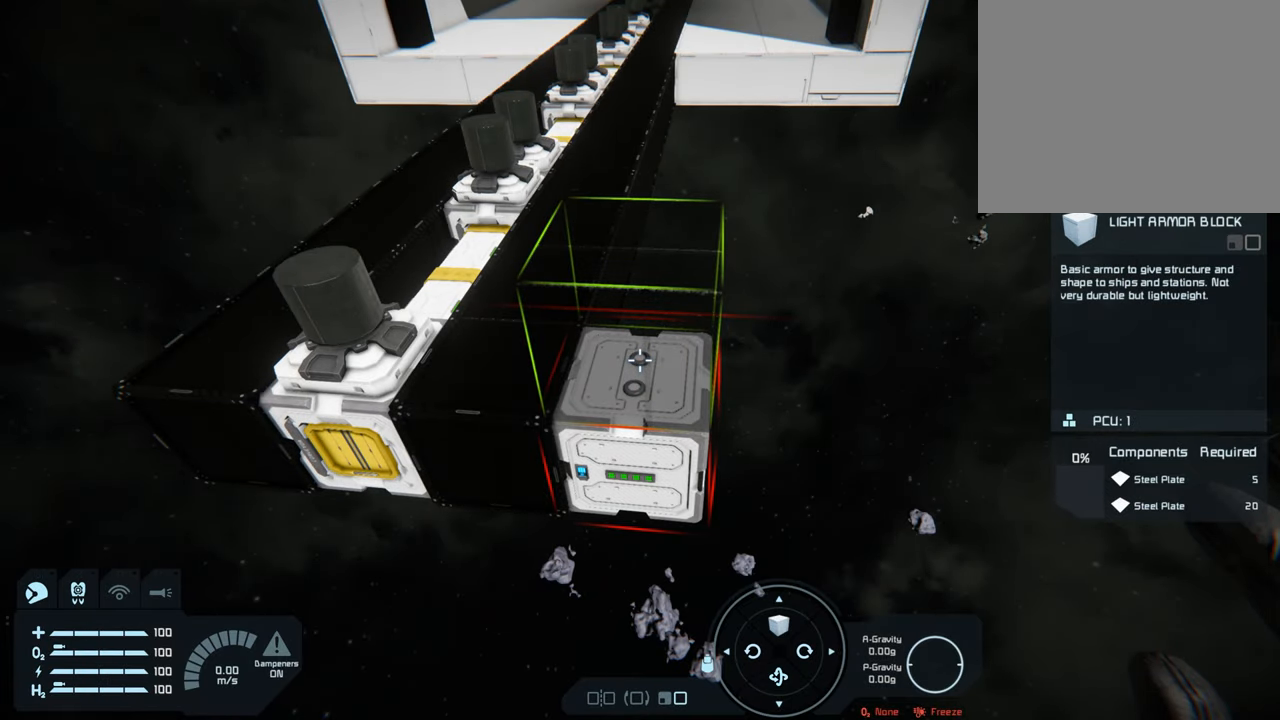
{"buttons": ["R2"], "left_stick": "center", "right_stick": "center", "events": [[467, "R2", "down"]]}
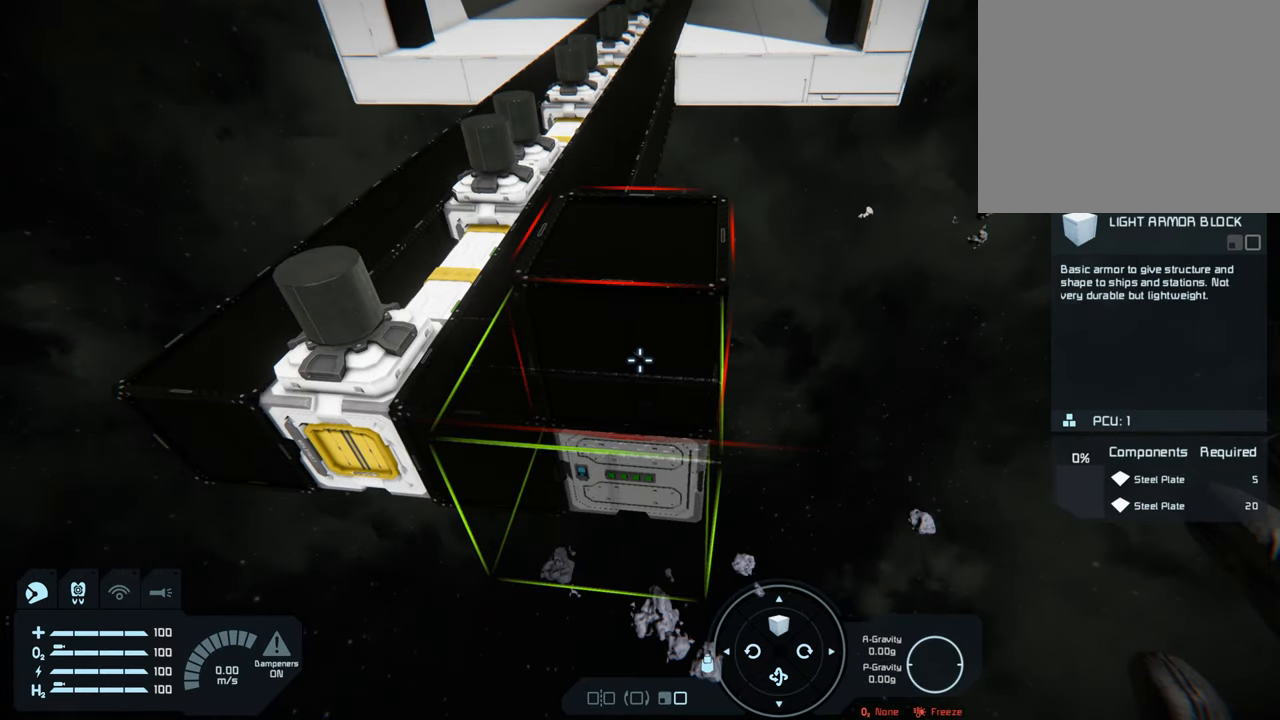
{"buttons": [], "left_stick": "center", "right_stick": "center", "events": [[33, "R2", "up"]]}